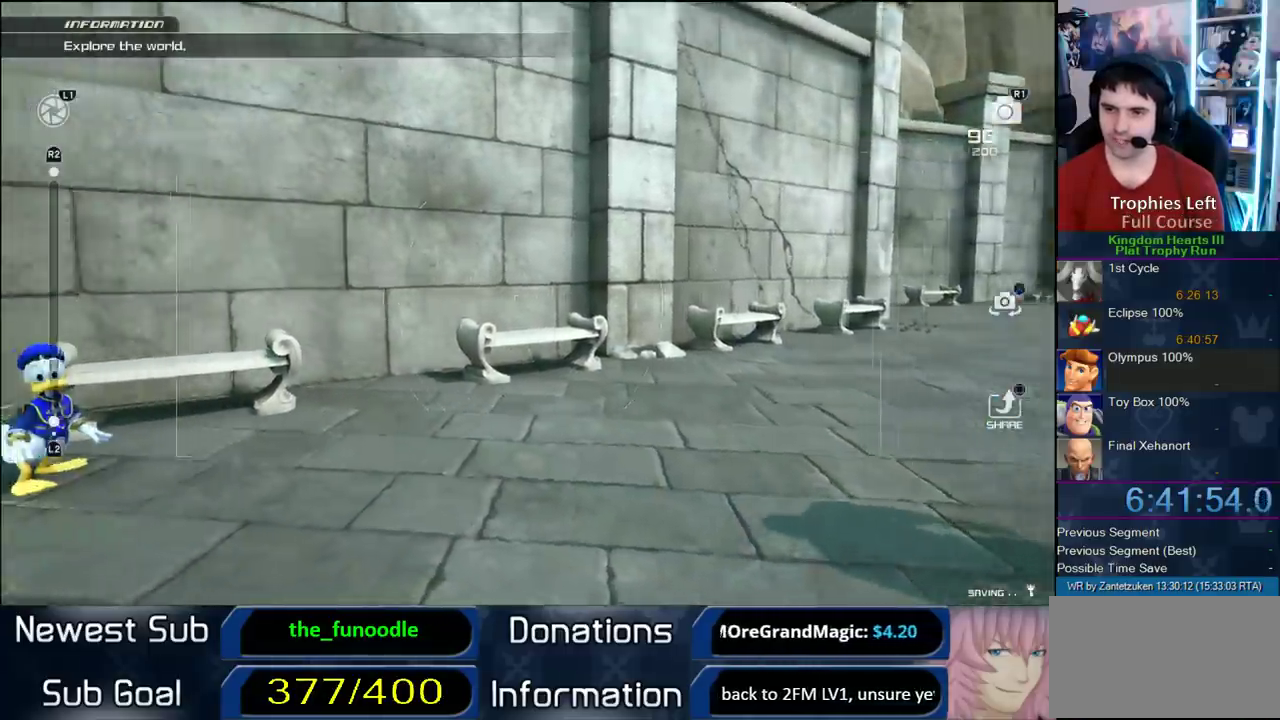
Gameplay with a controller (PlayStation layout); each line is a JSON object with the inputs held at the frame after it. "events" lists button and stick changes between this image and that frame as [ms after this image, input, new state], when the widget could be followed in between. Not read: L2 R2.
{"buttons": [], "left_stick": "up", "right_stick": "down-left", "events": [[67, "left_stick", "center"], [217, "left_stick", "left"], [333, "left_stick", "up-left"], [417, "left_stick", "up"], [433, "right_stick", "down-left"]]}
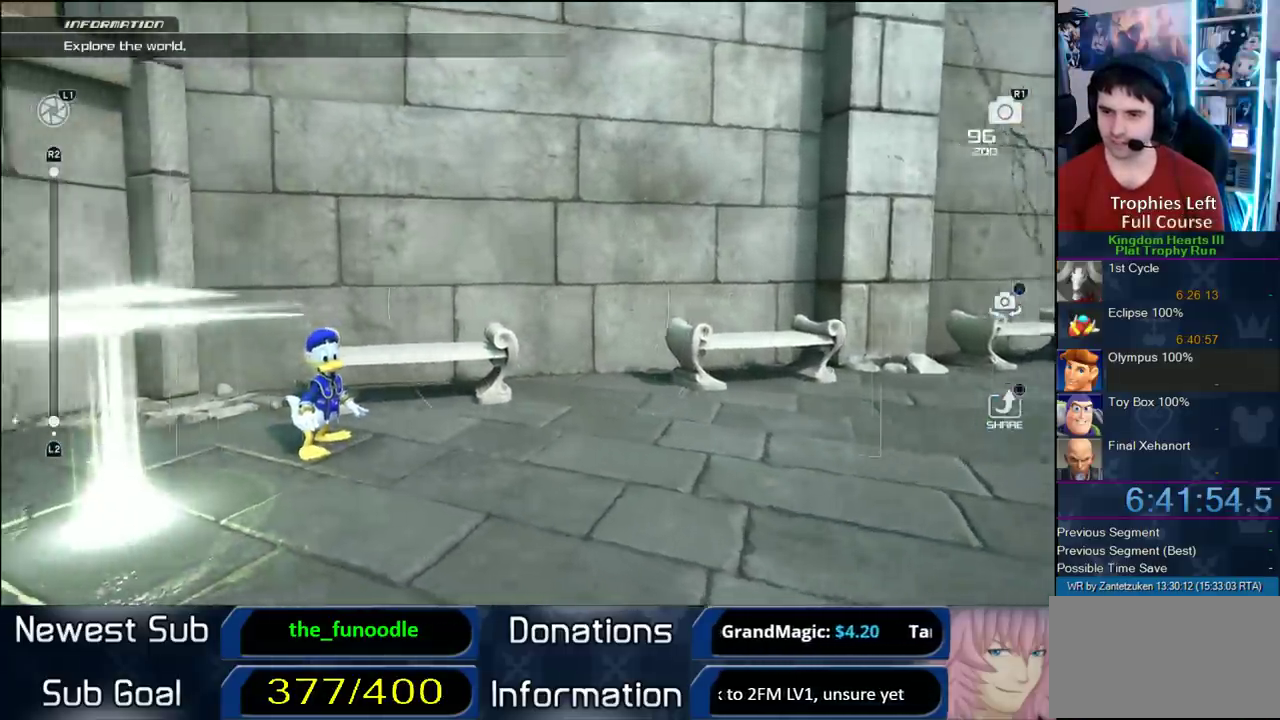
{"buttons": [], "left_stick": "up-left", "right_stick": "down-left", "events": [[267, "left_stick", "up-left"]]}
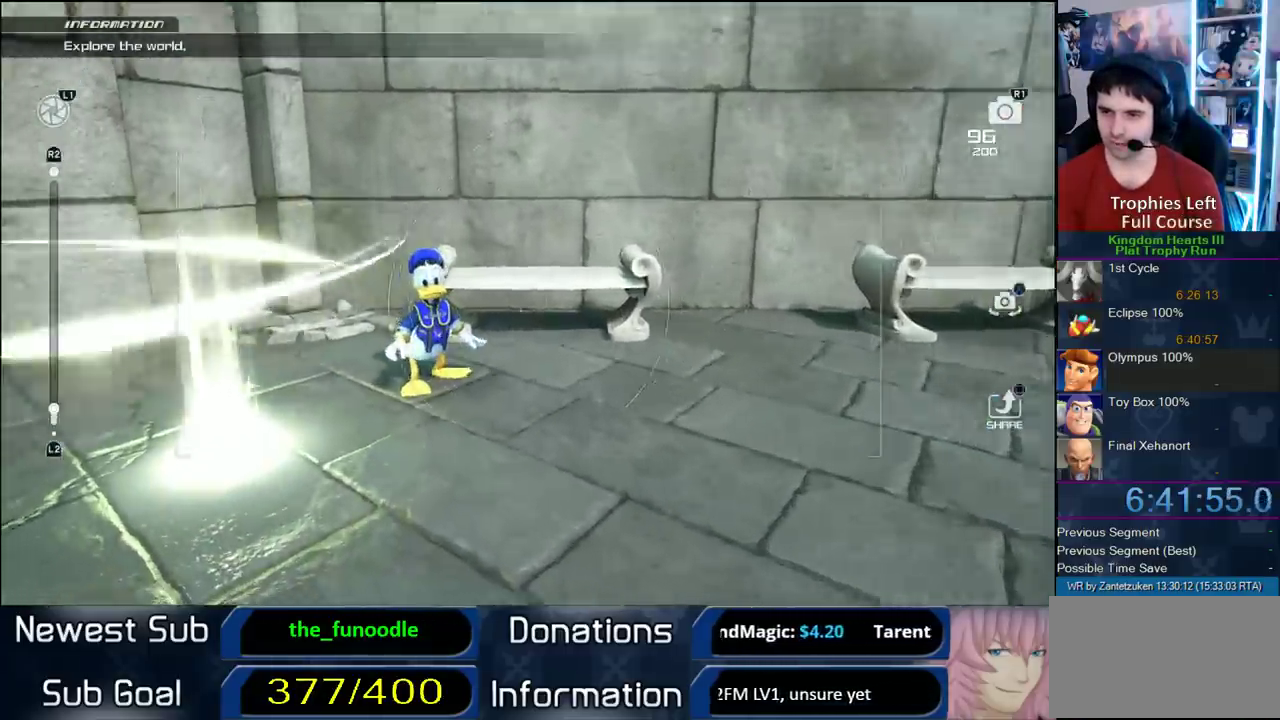
{"buttons": [], "left_stick": "up", "right_stick": "center", "events": [[83, "left_stick", "up"], [250, "right_stick", "up-left"], [350, "left_stick", "center"], [350, "right_stick", "center"], [500, "left_stick", "up"]]}
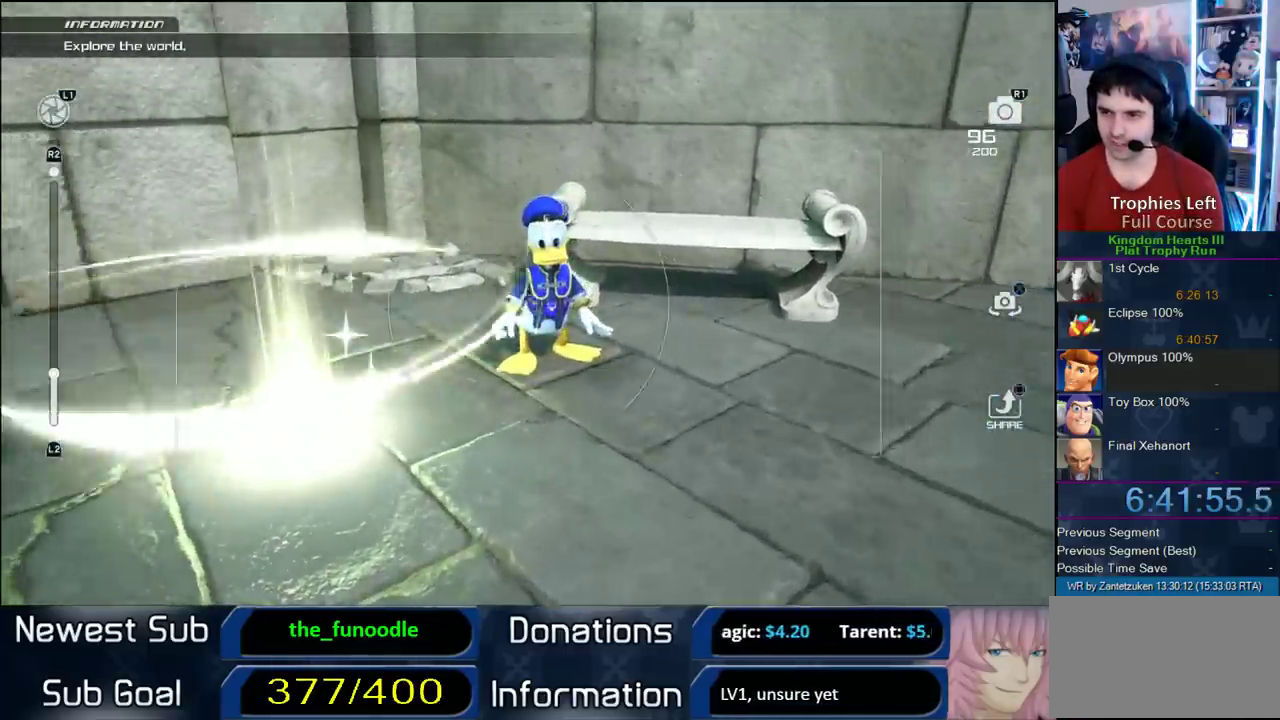
{"buttons": [], "left_stick": "up-left", "right_stick": "center", "events": [[117, "left_stick", "up-right"], [283, "right_stick", "down-right"], [350, "left_stick", "up"], [433, "left_stick", "up-left"], [433, "right_stick", "center"]]}
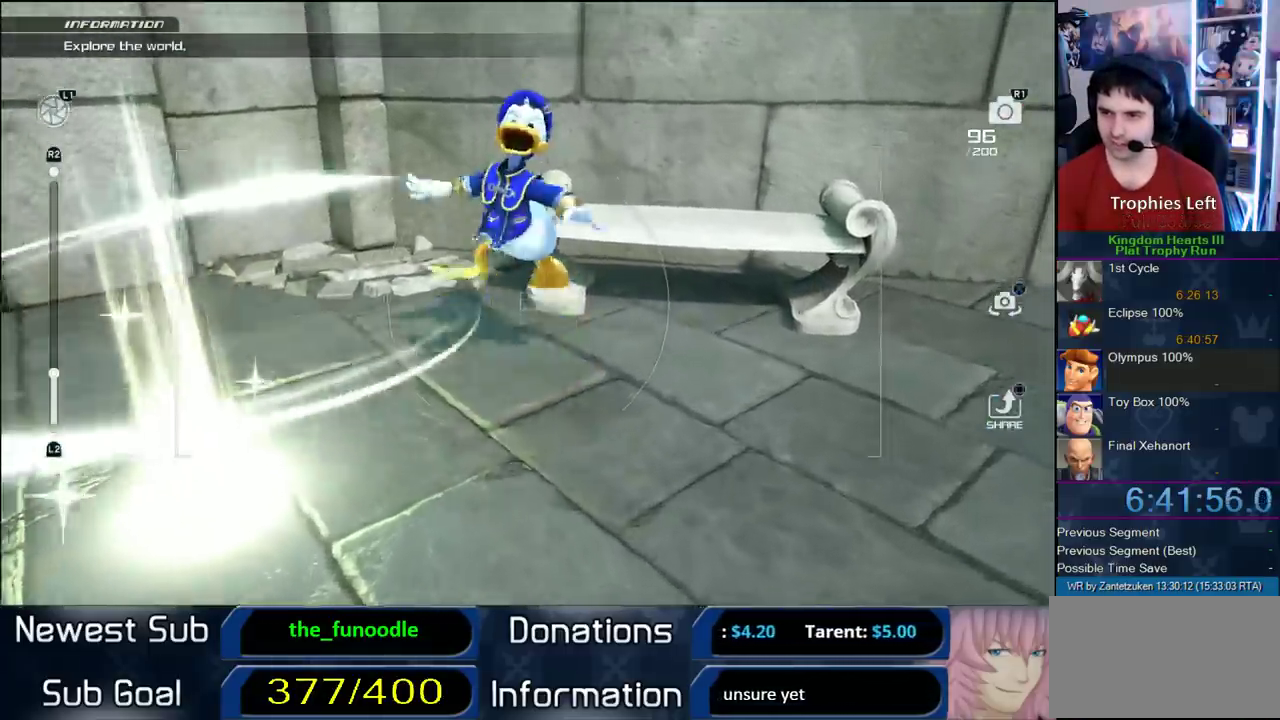
{"buttons": [], "left_stick": "center", "right_stick": "center", "events": [[50, "left_stick", "center"]]}
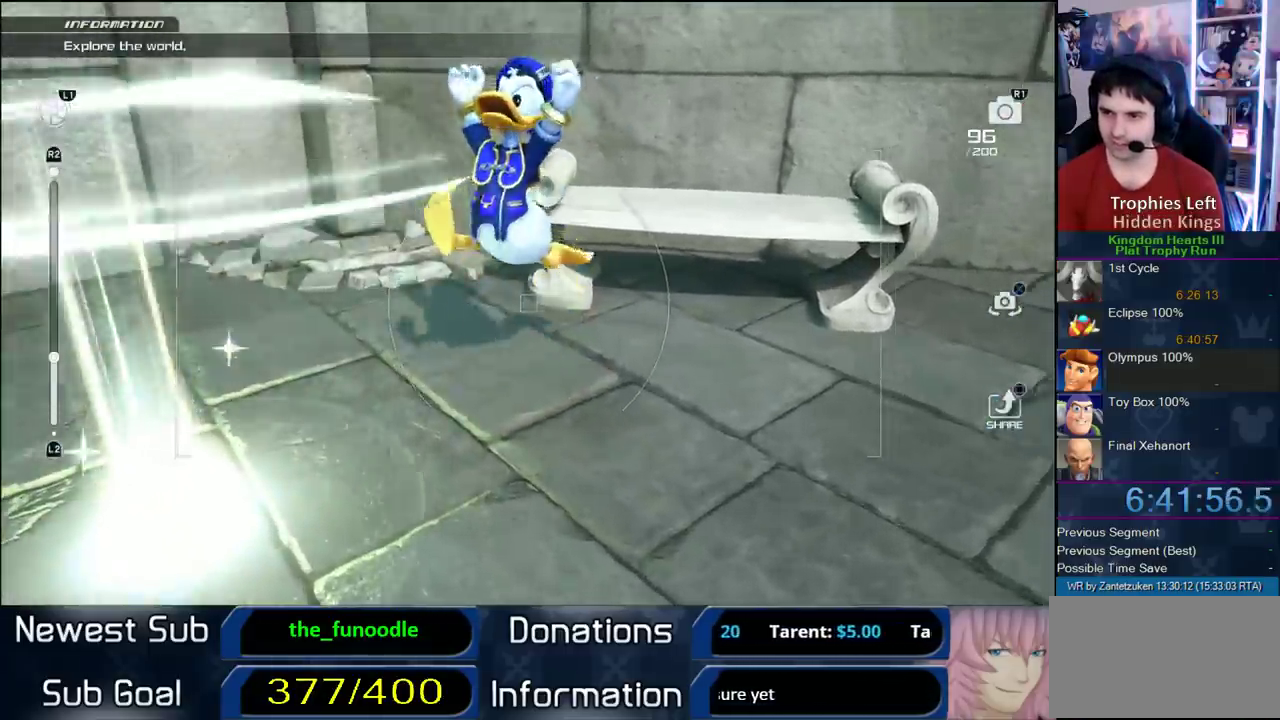
{"buttons": [], "left_stick": "center", "right_stick": "left", "events": [[50, "left_stick", "left"], [100, "left_stick", "center"], [500, "right_stick", "left"]]}
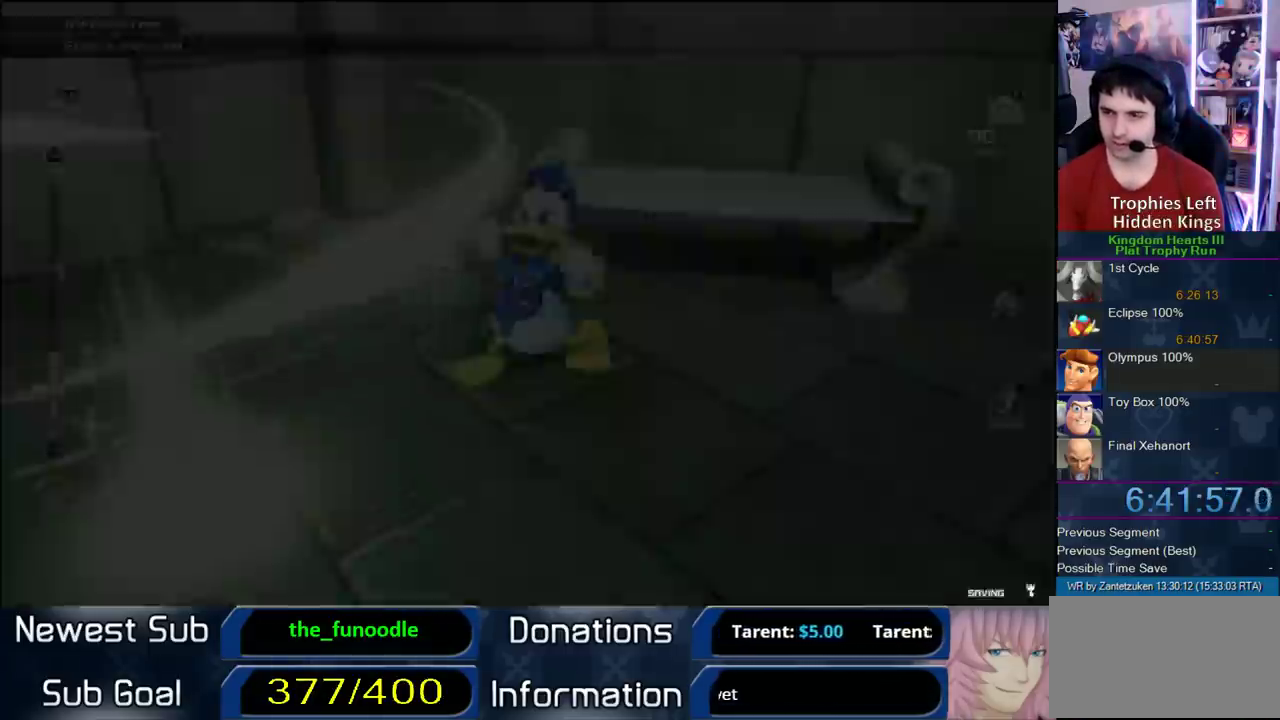
{"buttons": [], "left_stick": "left", "right_stick": "up-left"}
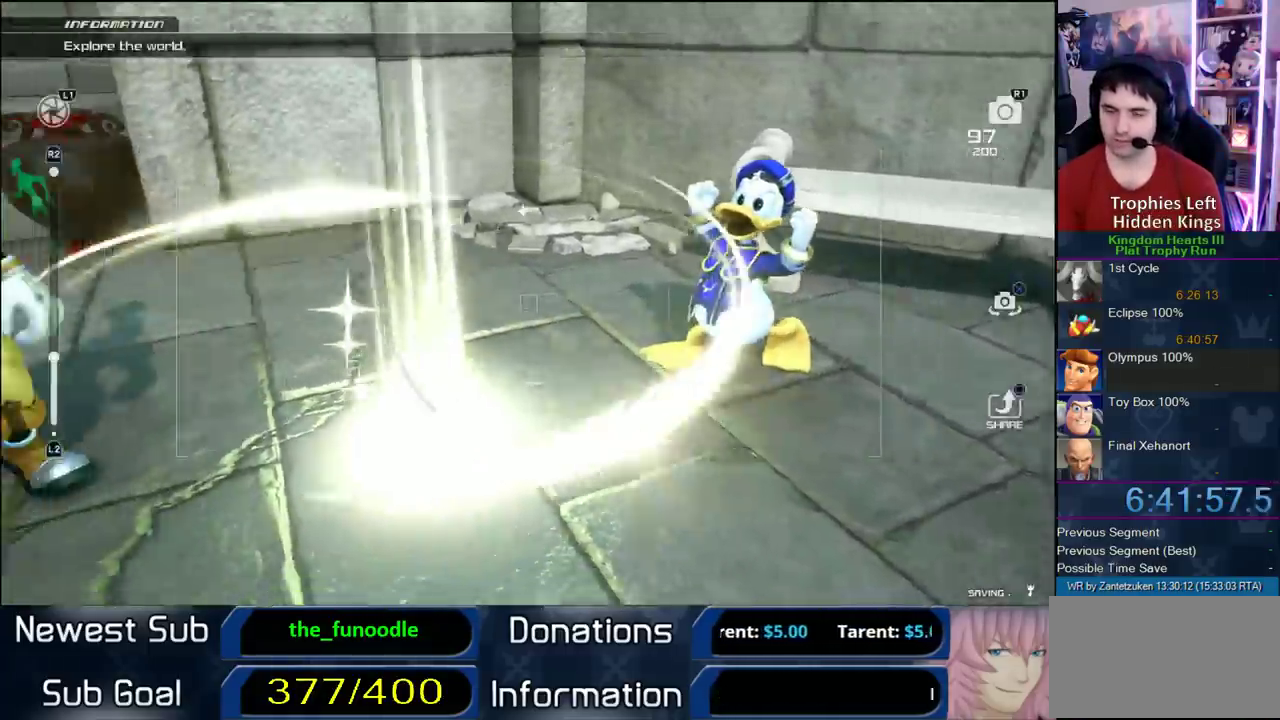
{"buttons": [], "left_stick": "up-left", "right_stick": "up-left"}
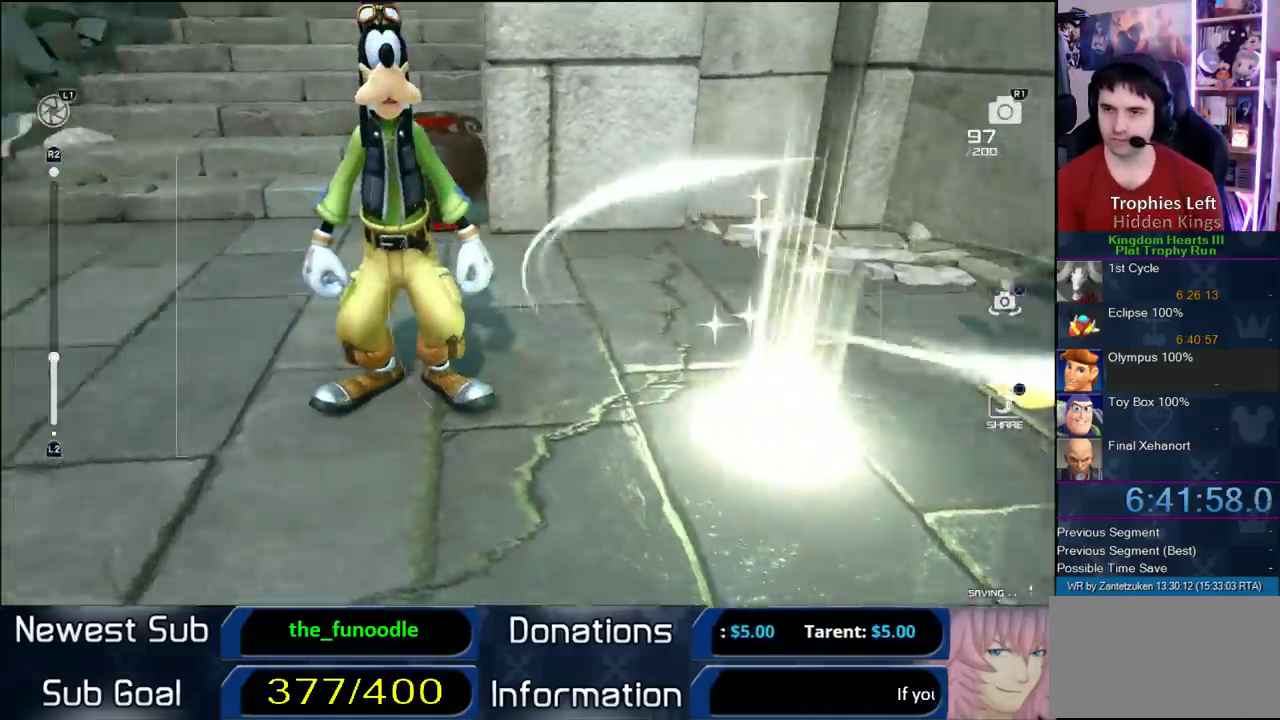
{"buttons": [], "left_stick": "center", "right_stick": "center", "events": [[100, "left_stick", "down"], [333, "left_stick", "center"], [333, "right_stick", "center"]]}
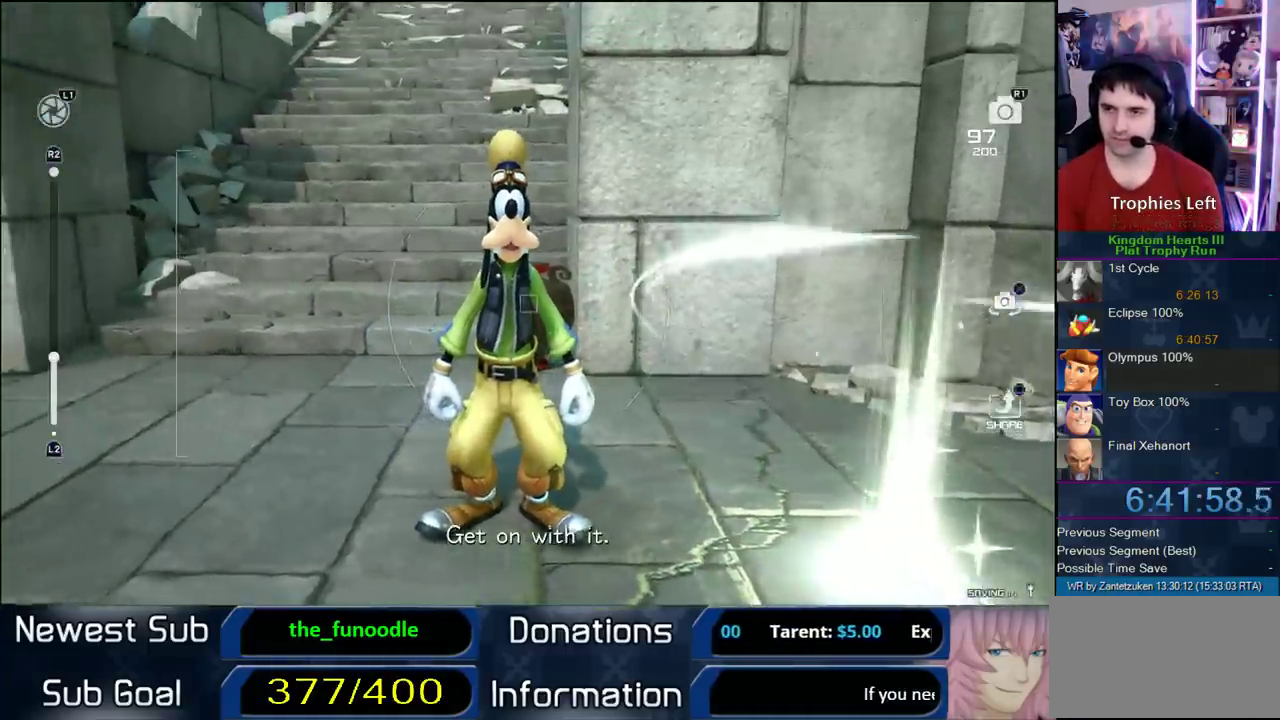
{"buttons": [], "left_stick": "center", "right_stick": "center", "events": [[33, "right_stick", "right"], [83, "right_stick", "center"]]}
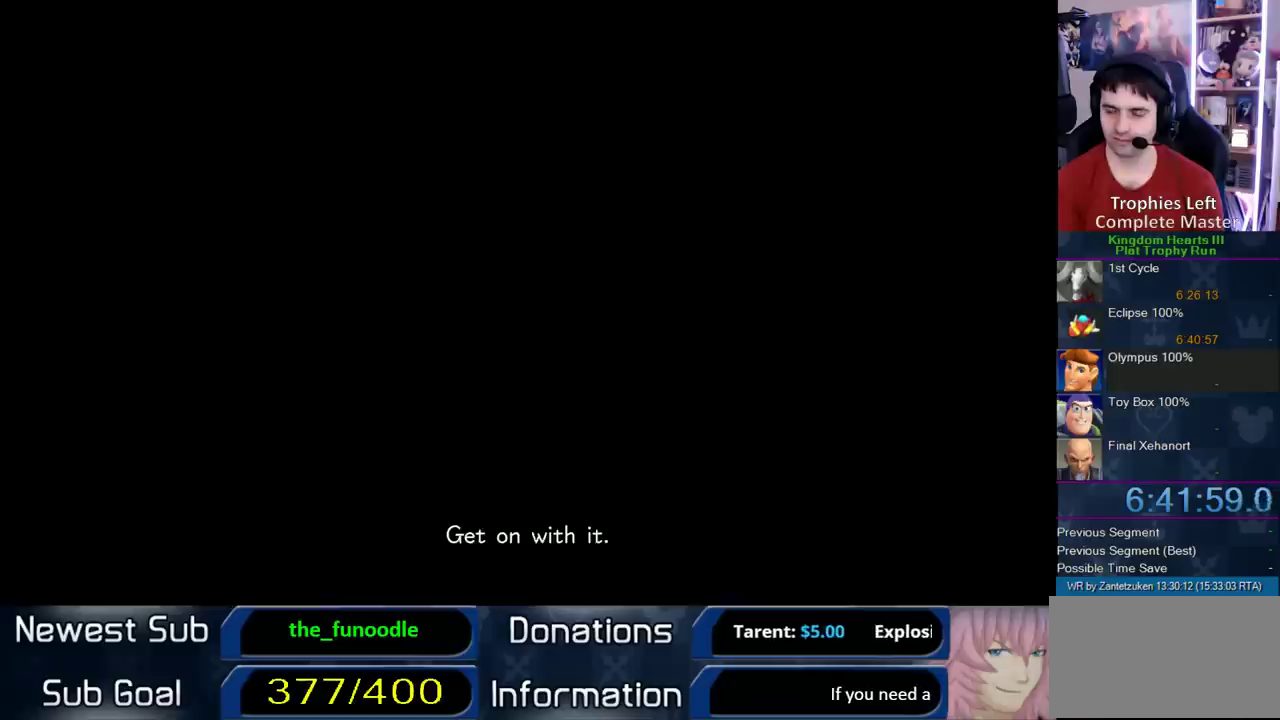
{"buttons": [], "left_stick": "center", "right_stick": "center", "events": []}
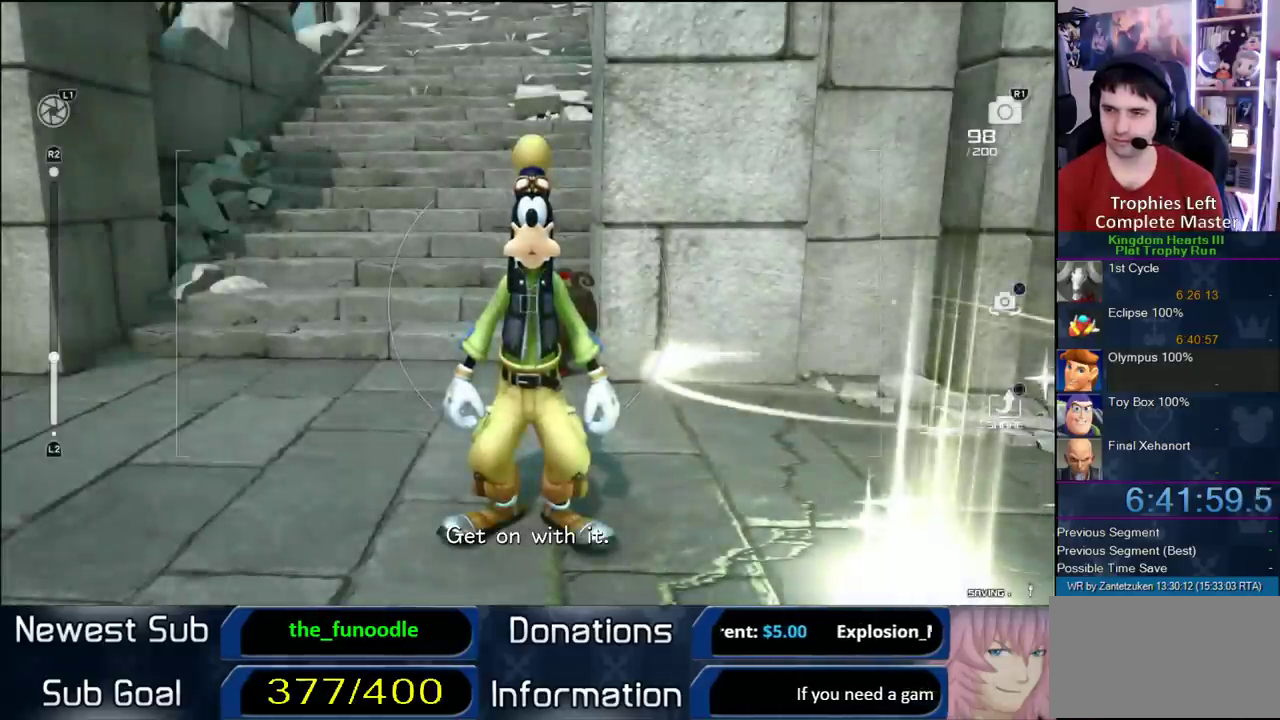
{"buttons": [], "left_stick": "center", "right_stick": "center", "events": [[83, "CROSS", "down"], [150, "CROSS", "up"], [233, "CROSS", "down"], [333, "CROSS", "up"]]}
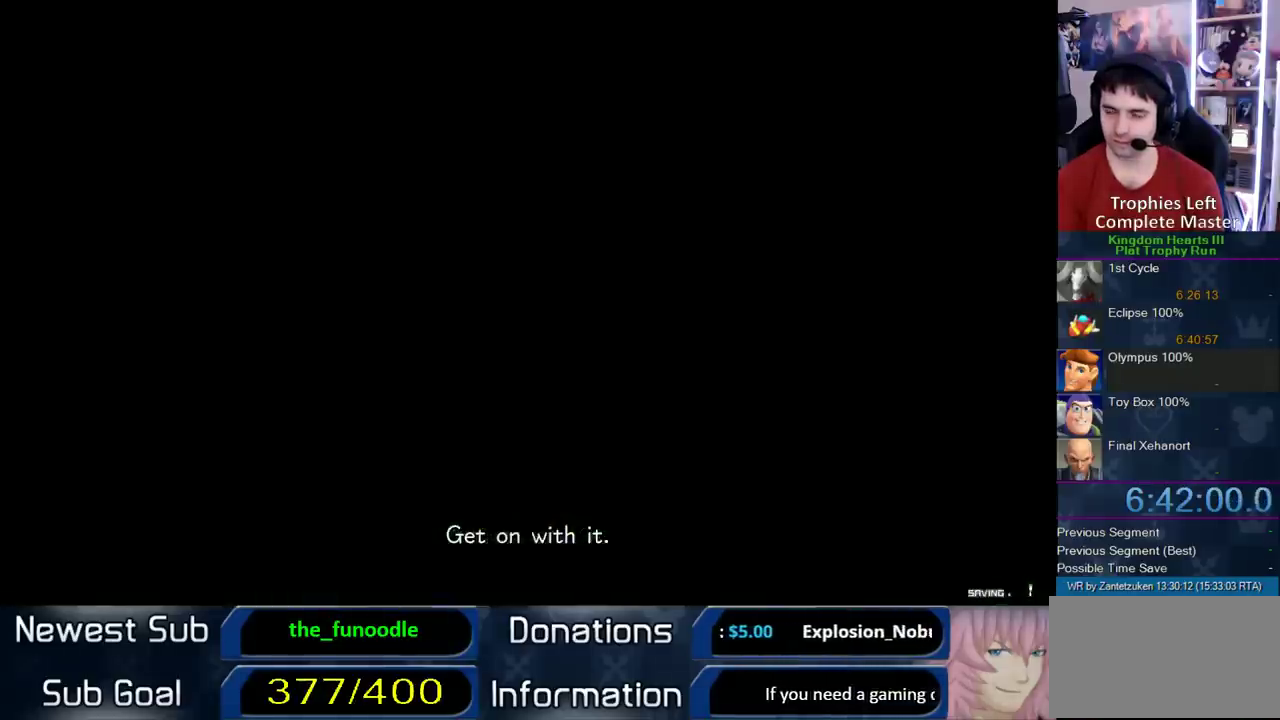
{"buttons": [], "left_stick": "up", "right_stick": "center", "events": [[117, "left_stick", "left"], [267, "left_stick", "up"]]}
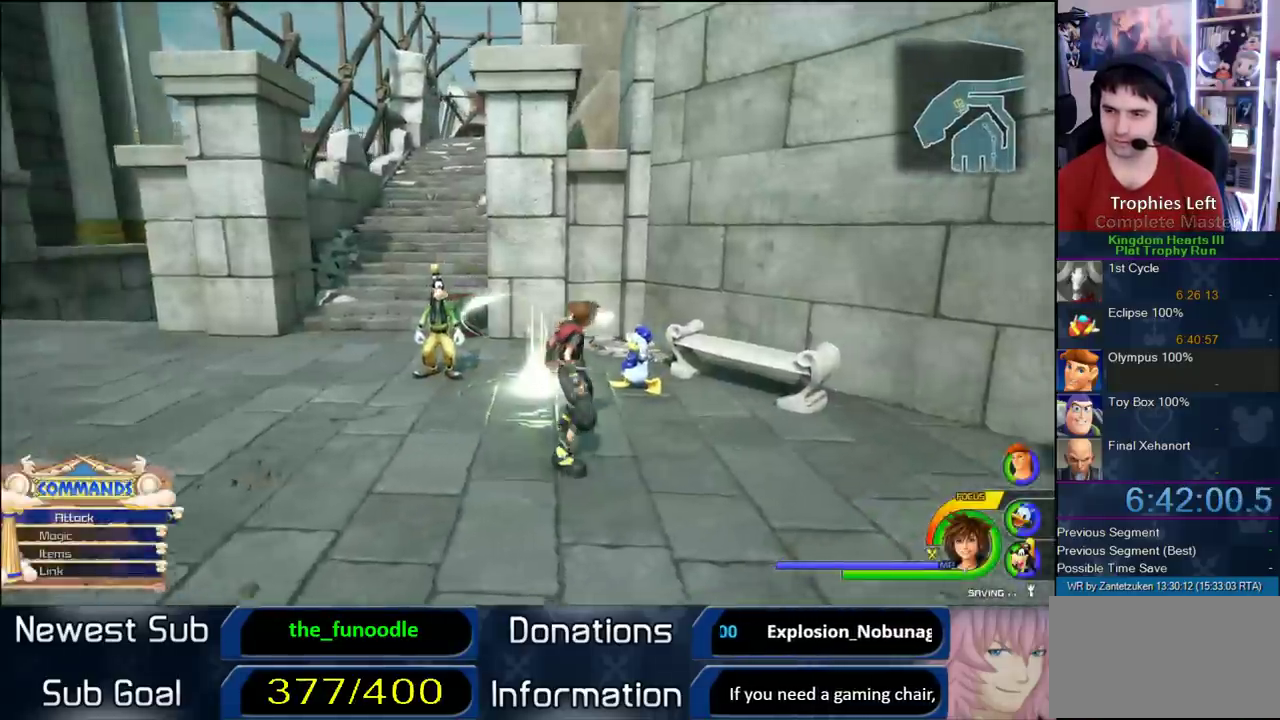
{"buttons": [], "left_stick": "up-left", "right_stick": "center", "events": [[83, "left_stick", "up-left"], [83, "right_stick", "right"], [133, "right_stick", "left"], [200, "right_stick", "center"]]}
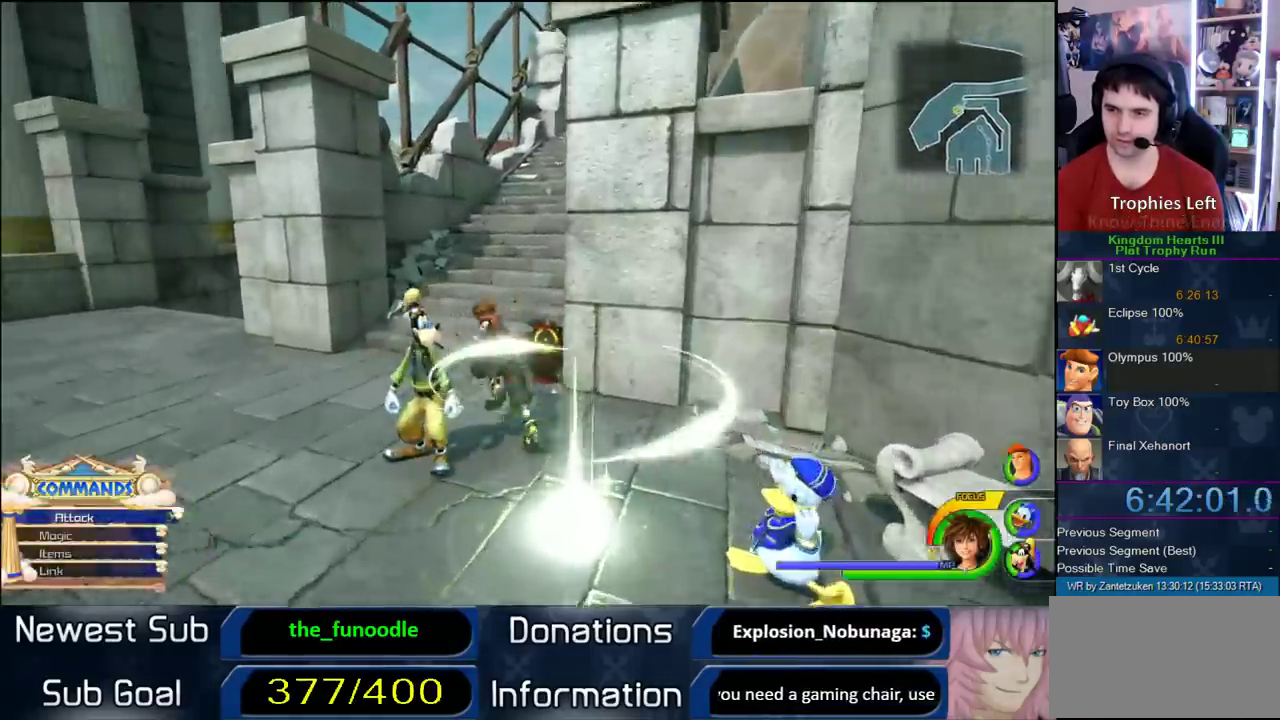
{"buttons": ["CROSS"], "left_stick": "up", "right_stick": "center", "events": [[100, "left_stick", "up"], [183, "right_stick", "right"], [317, "left_stick", "up-left"], [367, "right_stick", "center"], [450, "CROSS", "down"], [450, "left_stick", "up"]]}
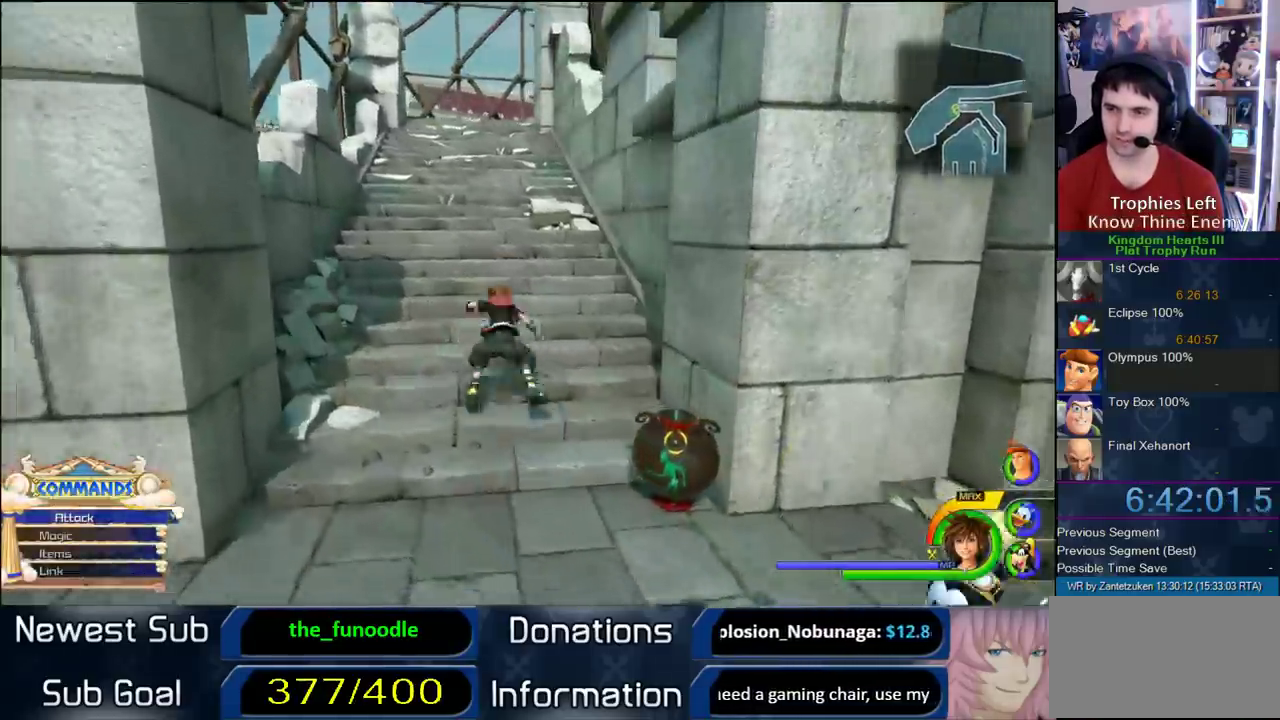
{"buttons": ["SQUARE"], "left_stick": "up-left", "right_stick": "center", "events": [[117, "CROSS", "up"], [317, "left_stick", "up-left"], [500, "SQUARE", "down"]]}
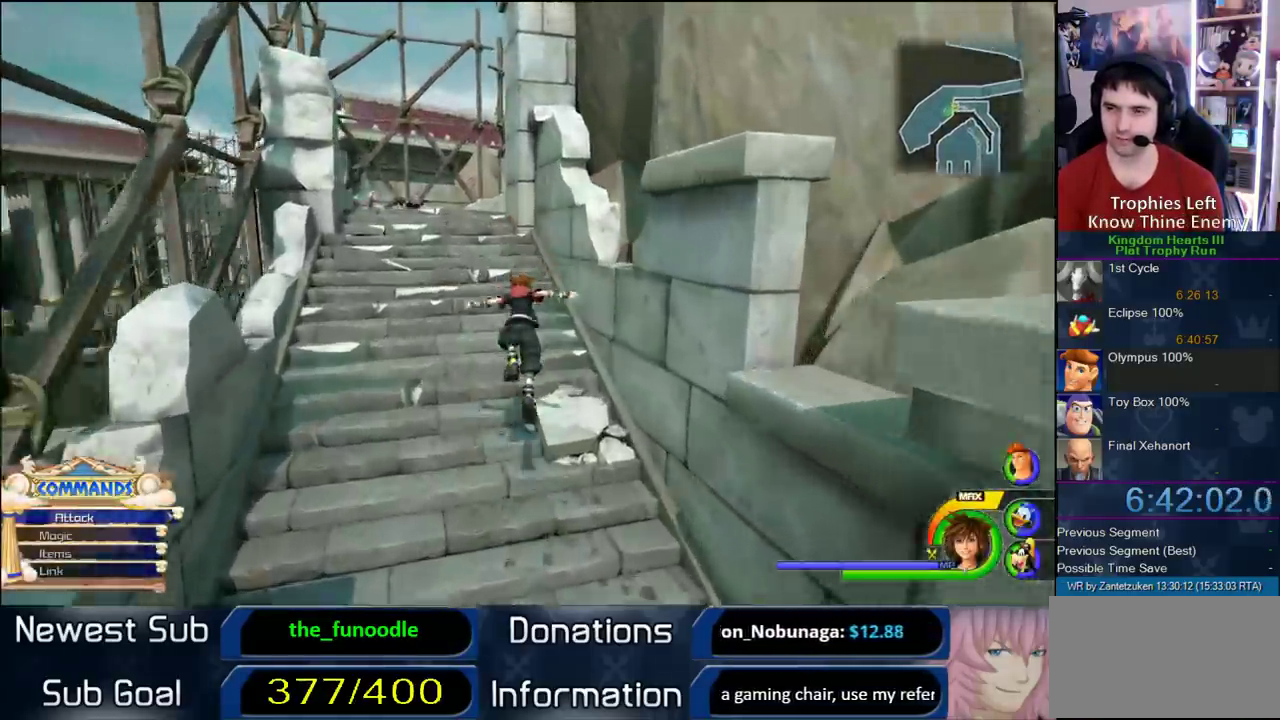
{"buttons": [], "left_stick": "up", "right_stick": "center", "events": [[117, "SQUARE", "up"], [467, "left_stick", "up"]]}
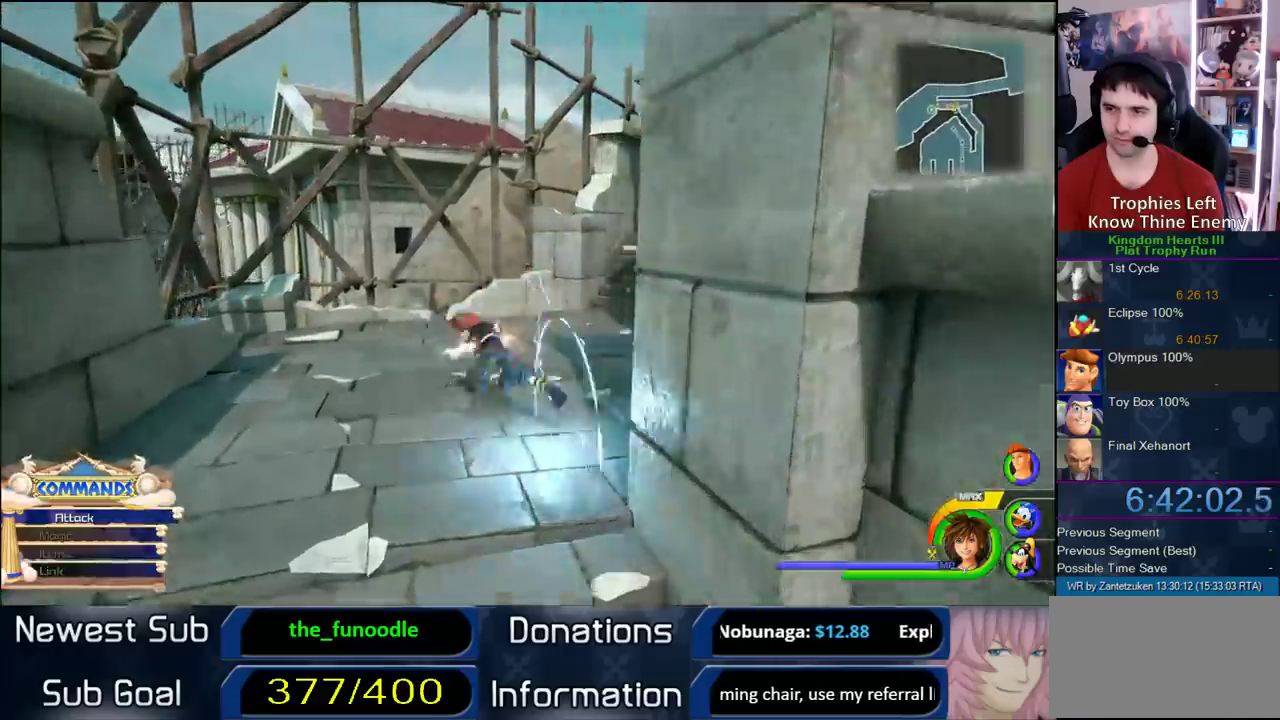
{"buttons": ["CROSS"], "left_stick": "up-left", "right_stick": "center", "events": [[17, "right_stick", "left"], [250, "right_stick", "right"], [333, "right_stick", "center"], [400, "CROSS", "down"], [483, "left_stick", "up-left"]]}
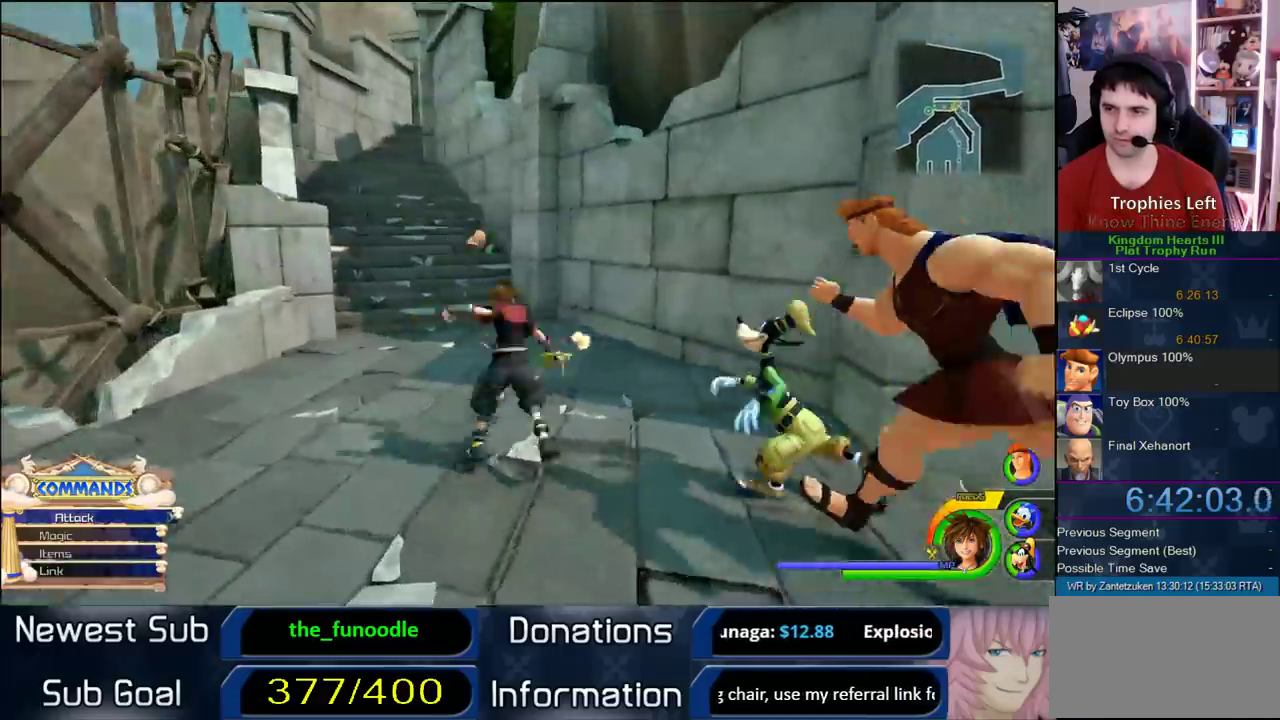
{"buttons": [], "left_stick": "up-left", "right_stick": "center", "events": [[67, "CROSS", "up"], [100, "SQUARE", "down"], [300, "SQUARE", "up"]]}
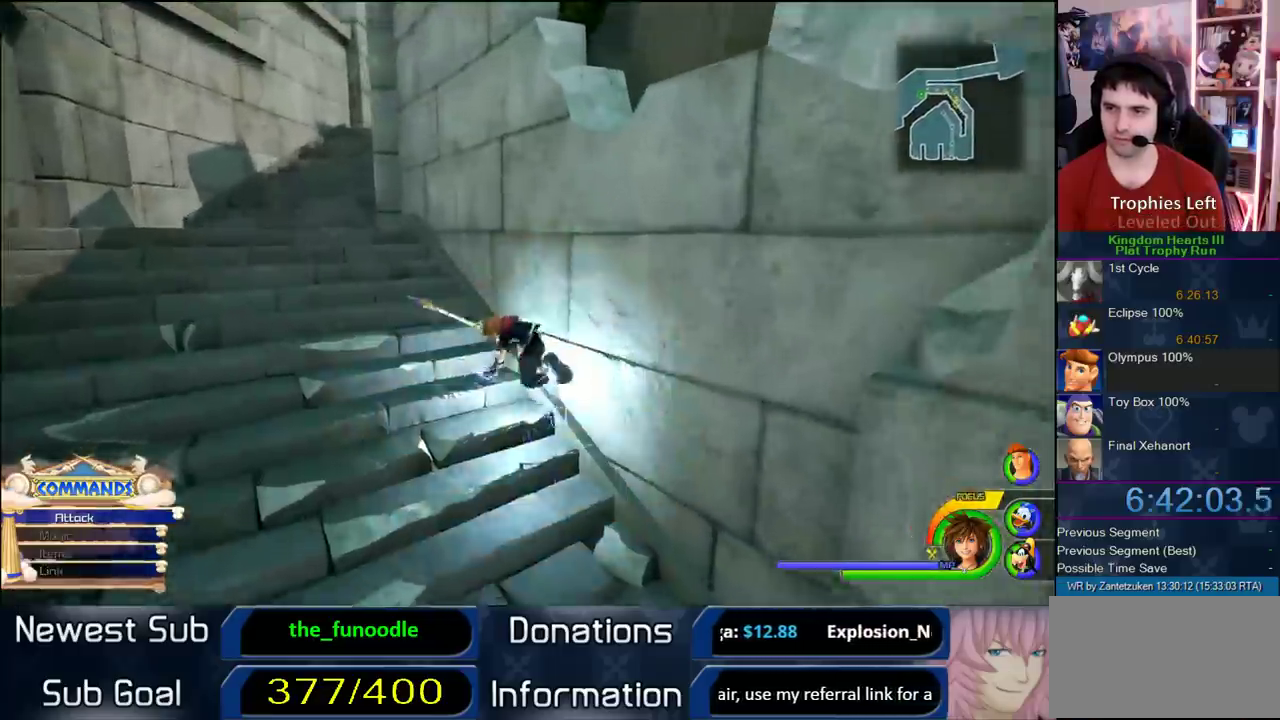
{"buttons": [], "left_stick": "up-left", "right_stick": "center", "events": [[100, "CROSS", "down"], [183, "CROSS", "up"]]}